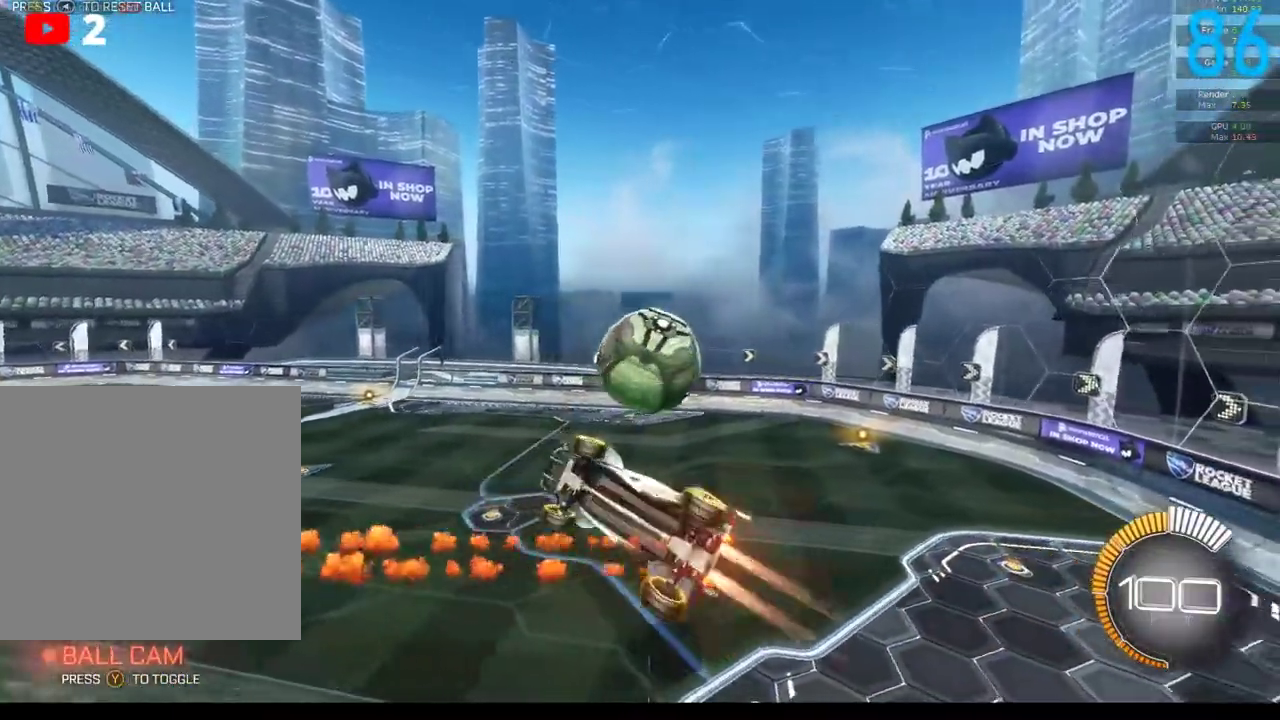
Gameplay with a controller (Xbox layout); each line is a JSON object with the inputs held at the frame after it. "events" lists button and stick changes between this image and that frame as [ms after this image, input, new state], when the widget could be followed in between. Not read: L1 R1.
{"buttons": [], "left_stick": "center", "right_stick": "center", "events": [[333, "left_stick", "center"], [467, "B", "up"]]}
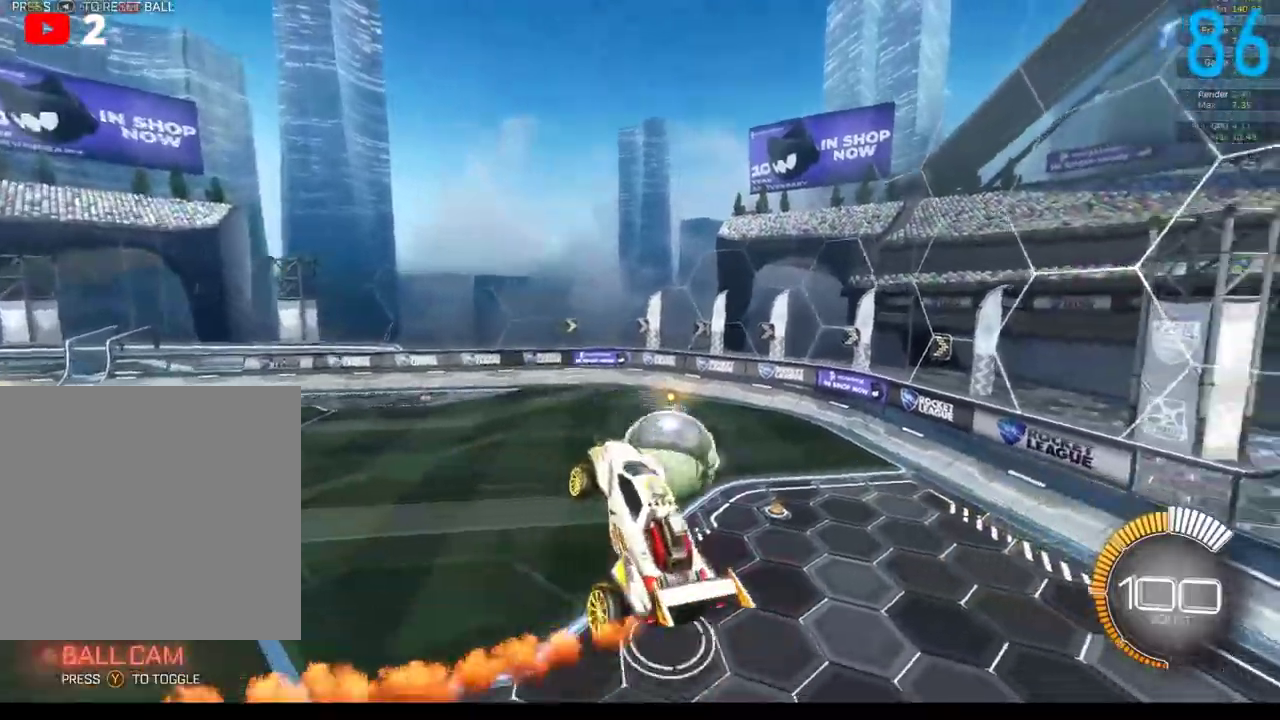
{"buttons": [], "left_stick": "center", "right_stick": "center", "events": [[183, "left_stick", "up"], [500, "left_stick", "center"]]}
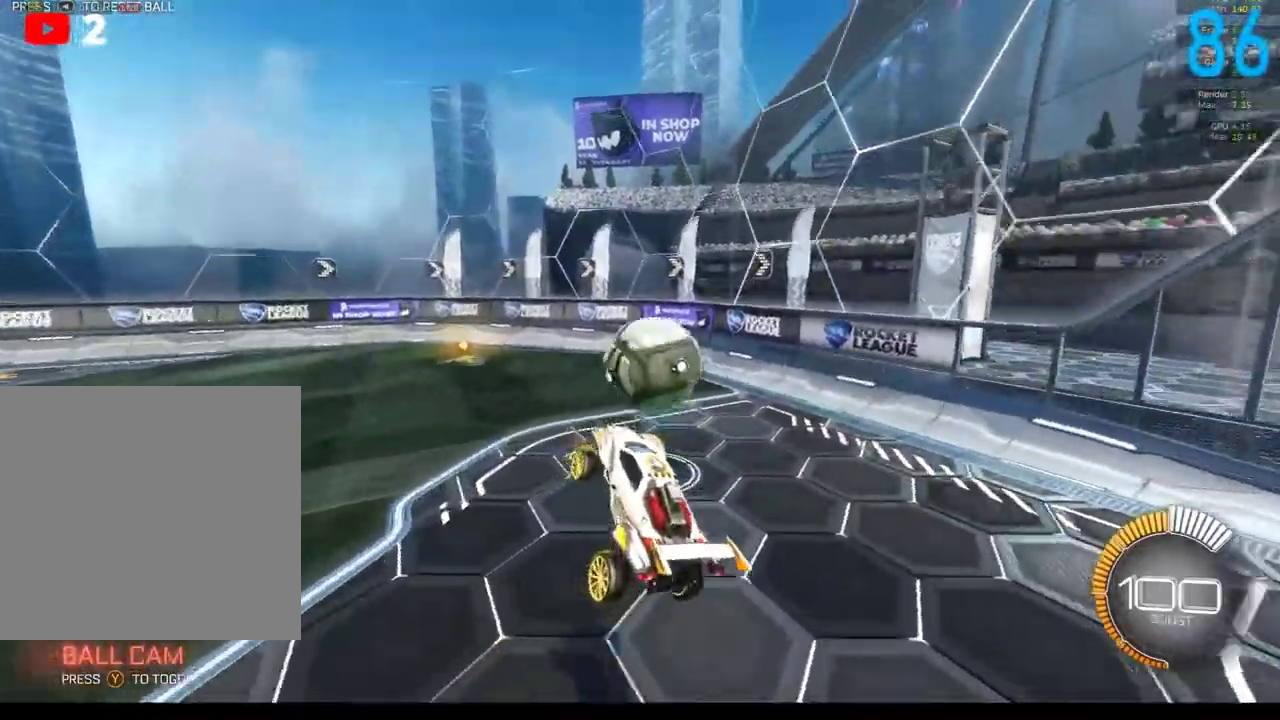
{"buttons": [], "left_stick": "right", "right_stick": "center", "events": [[133, "L2", "down"], [167, "left_stick", "right"], [217, "L2", "up"]]}
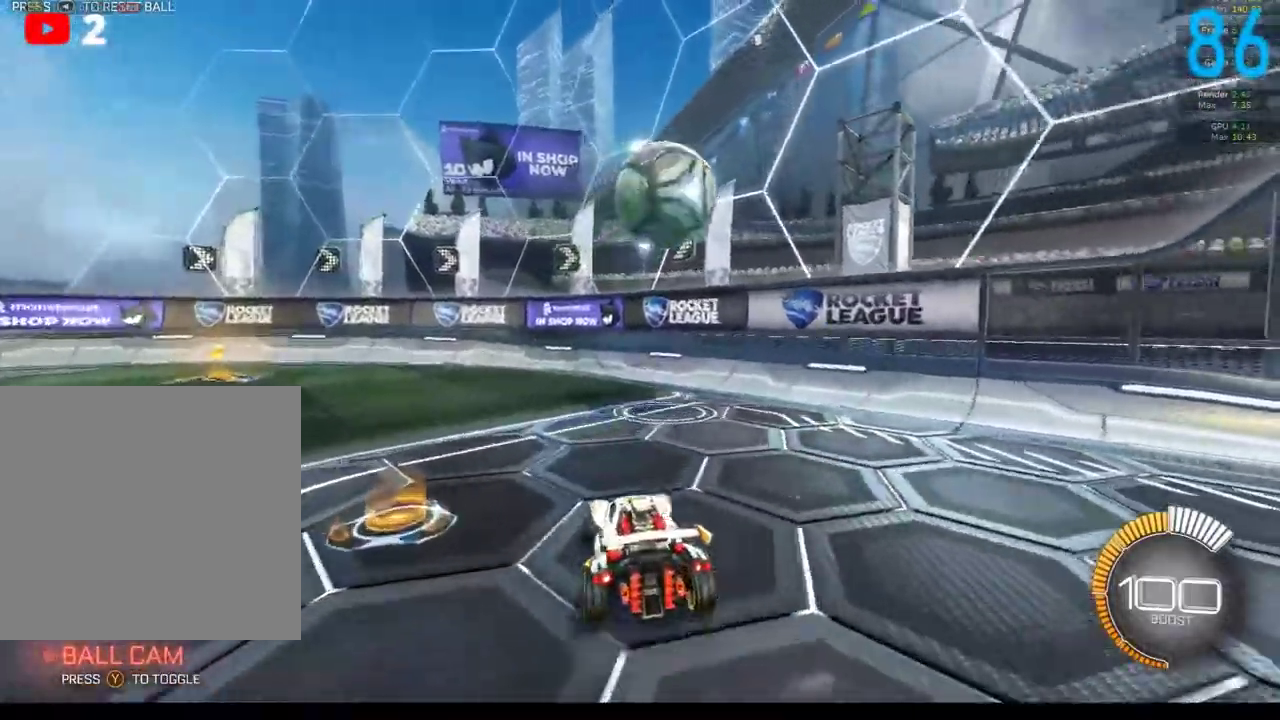
{"buttons": [], "left_stick": "down-left", "right_stick": "center", "events": [[133, "left_stick", "center"], [250, "R2", "down"], [350, "left_stick", "down-left"], [383, "R2", "up"]]}
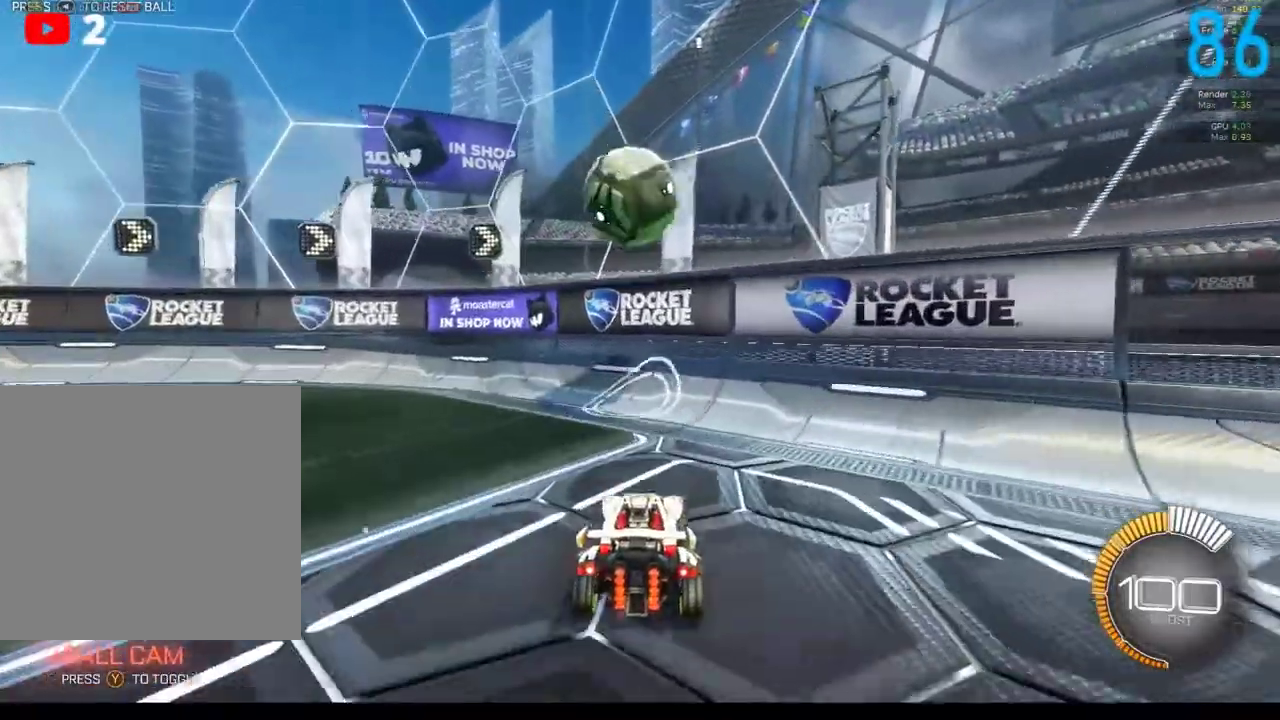
{"buttons": [], "left_stick": "left", "right_stick": "center", "events": [[83, "left_stick", "left"], [167, "R2", "down"], [400, "R2", "up"]]}
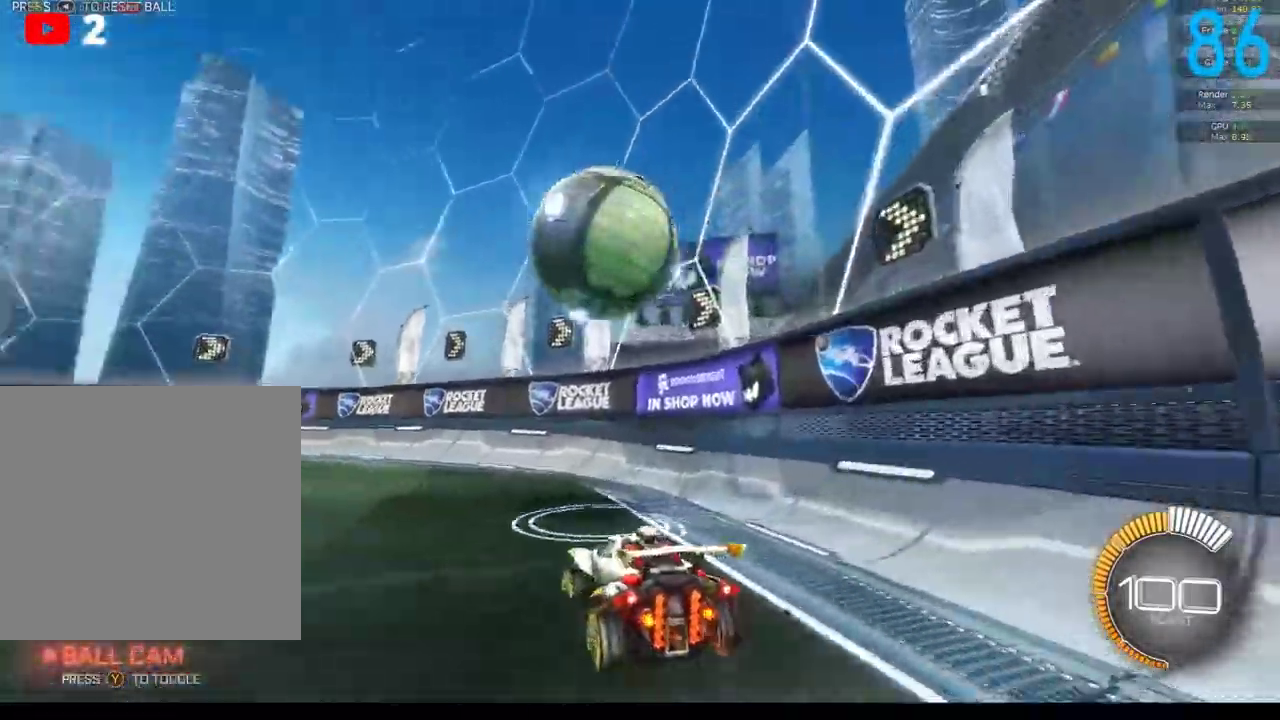
{"buttons": ["B", "R2"], "left_stick": "center", "right_stick": "center", "events": [[167, "left_stick", "center"], [250, "B", "down"], [250, "R2", "down"], [383, "B", "up"], [483, "B", "down"]]}
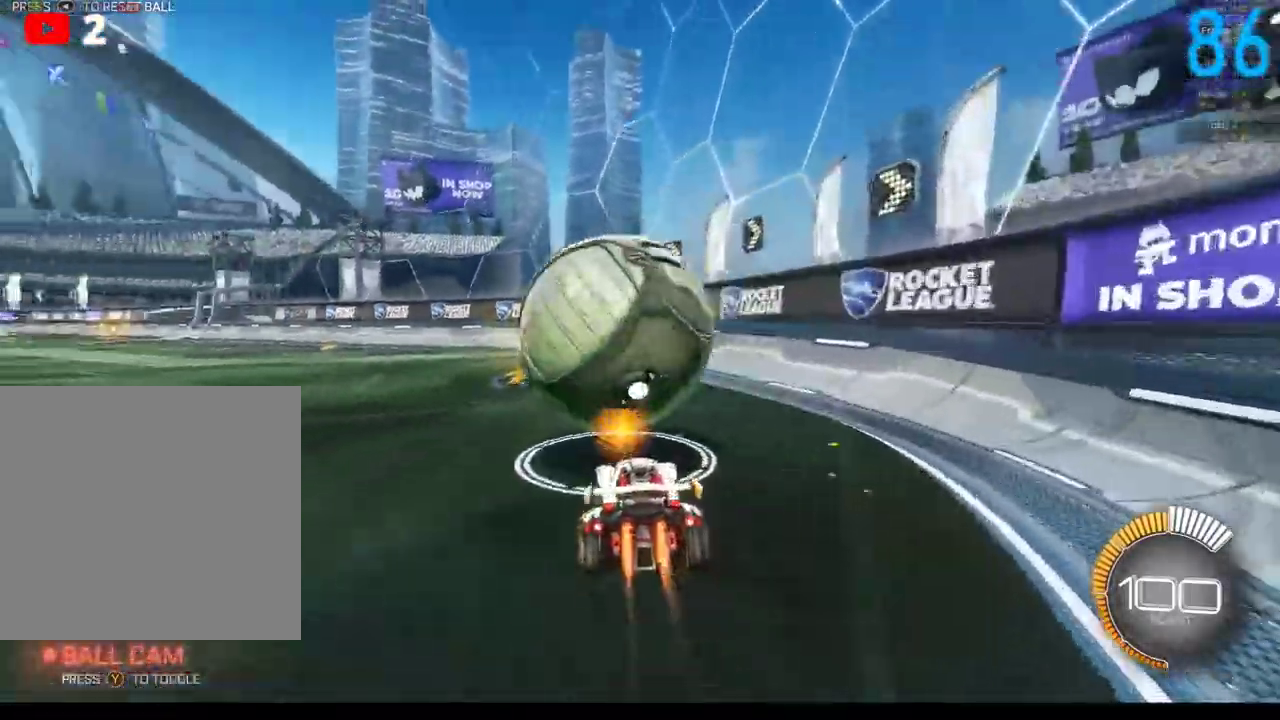
{"buttons": ["B", "R2"], "left_stick": "center", "right_stick": "center", "events": [[200, "left_stick", "left"], [283, "left_stick", "center"]]}
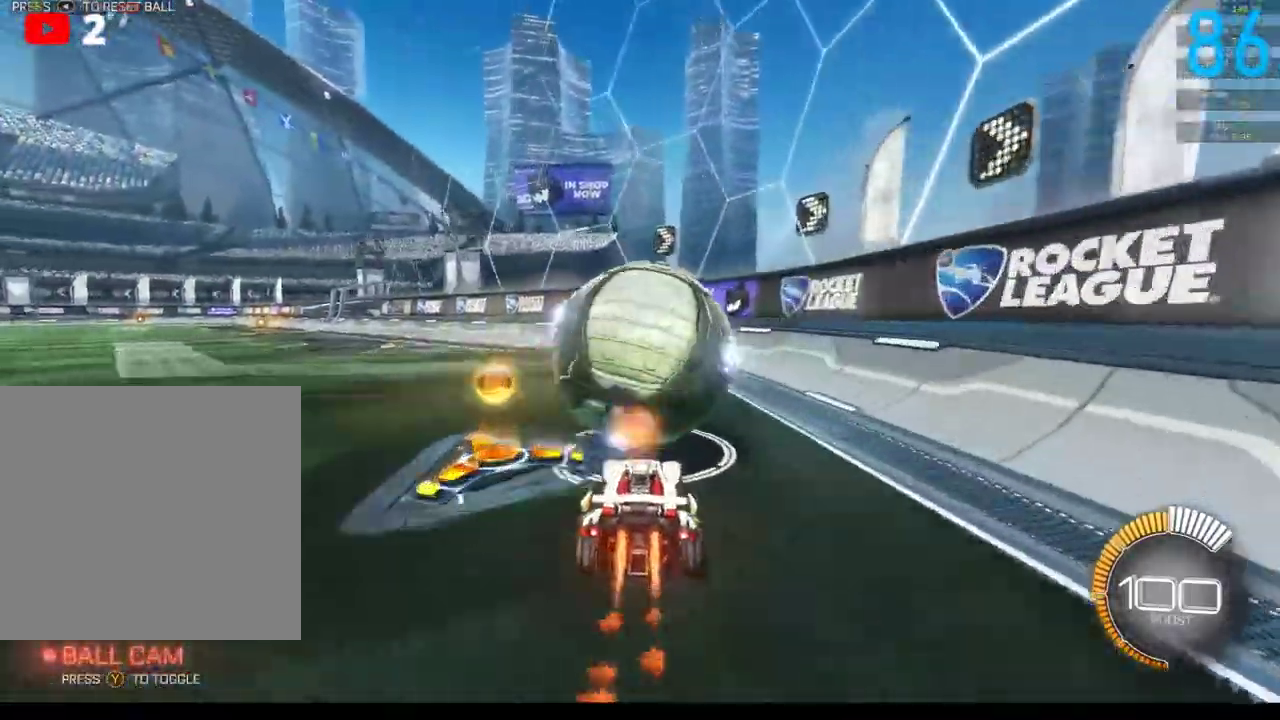
{"buttons": ["B", "R2"], "left_stick": "center", "right_stick": "center", "events": [[50, "left_stick", "right"], [100, "L2", "down"], [117, "B", "up"], [117, "left_stick", "center"], [150, "R2", "up"], [200, "L2", "up"], [333, "B", "down"], [367, "R2", "down"]]}
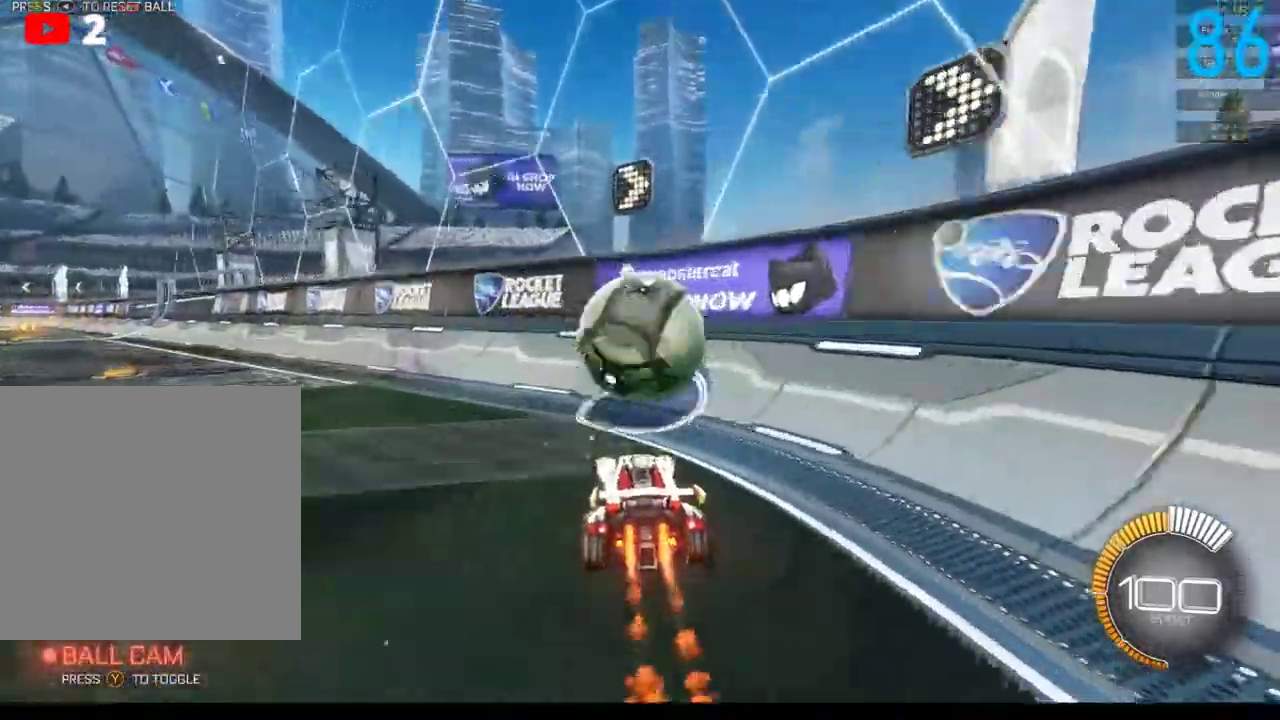
{"buttons": ["B", "R2"], "left_stick": "center", "right_stick": "center", "events": [[100, "left_stick", "right"], [167, "left_stick", "center"], [367, "left_stick", "left"], [450, "left_stick", "center"]]}
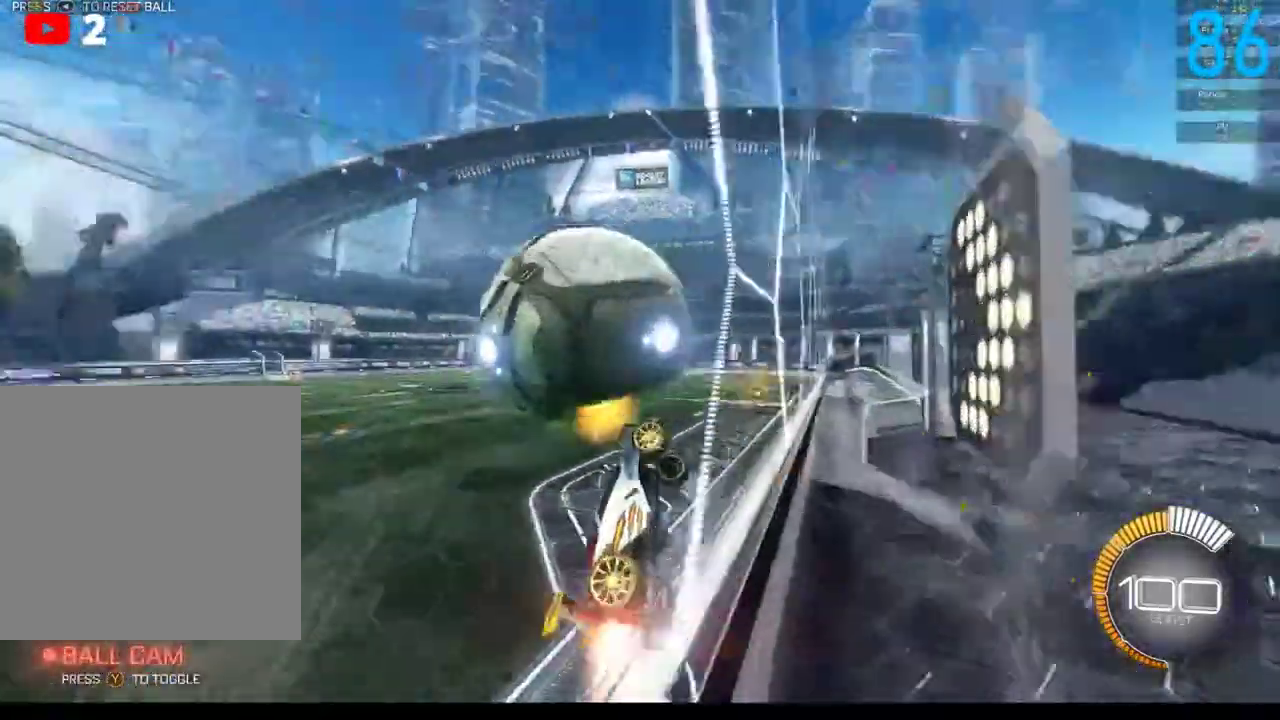
{"buttons": [], "left_stick": "right", "right_stick": "center", "events": [[33, "left_stick", "right"], [67, "A", "down"], [200, "A", "up"], [200, "left_stick", "center"], [367, "left_stick", "right"], [450, "B", "up"], [483, "R2", "up"]]}
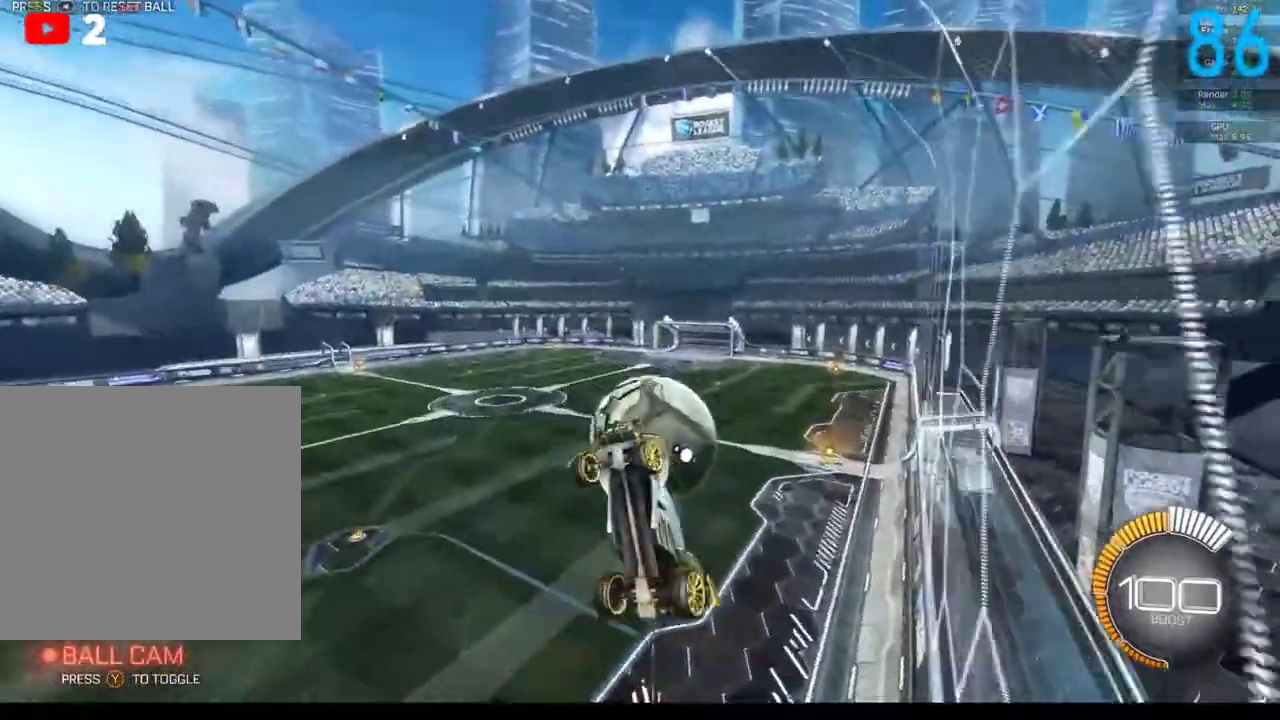
{"buttons": ["B"], "left_stick": "left", "right_stick": "center", "events": [[283, "B", "down"], [350, "B", "up"], [350, "left_stick", "up-left"], [467, "B", "down"], [467, "left_stick", "left"]]}
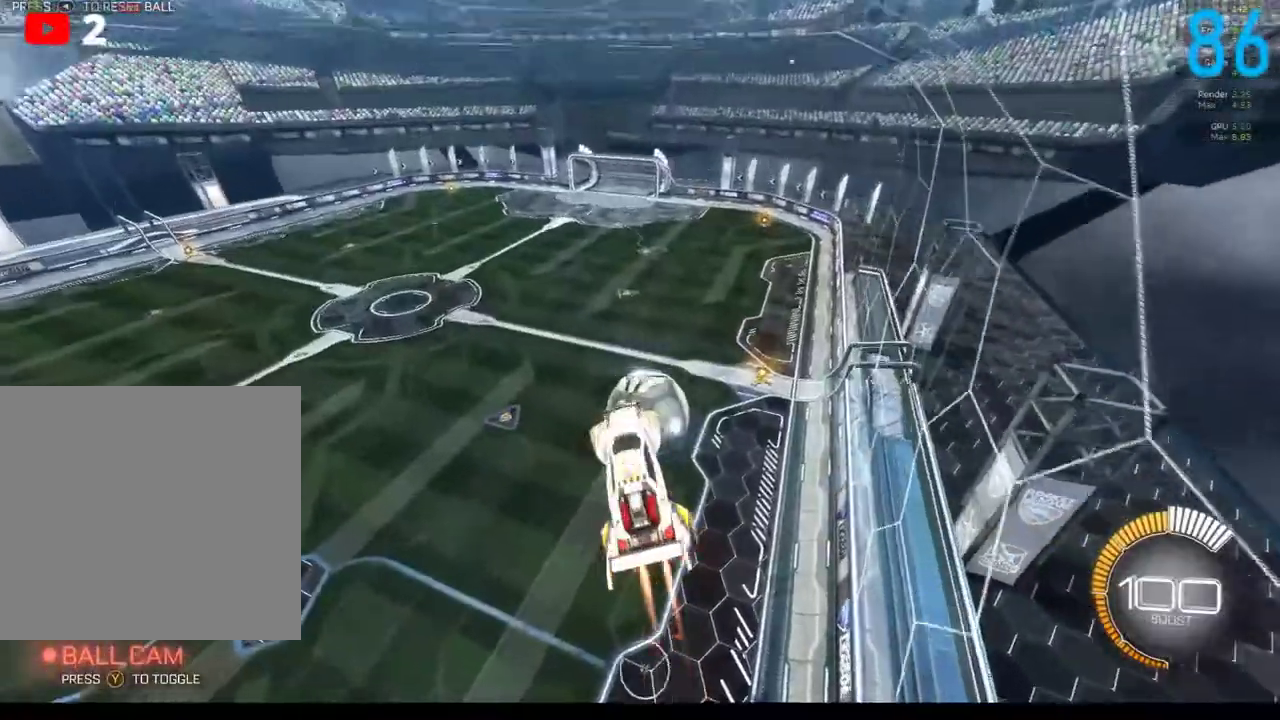
{"buttons": [], "left_stick": "left", "right_stick": "center", "events": [[50, "B", "up"], [117, "B", "down"], [333, "B", "up"]]}
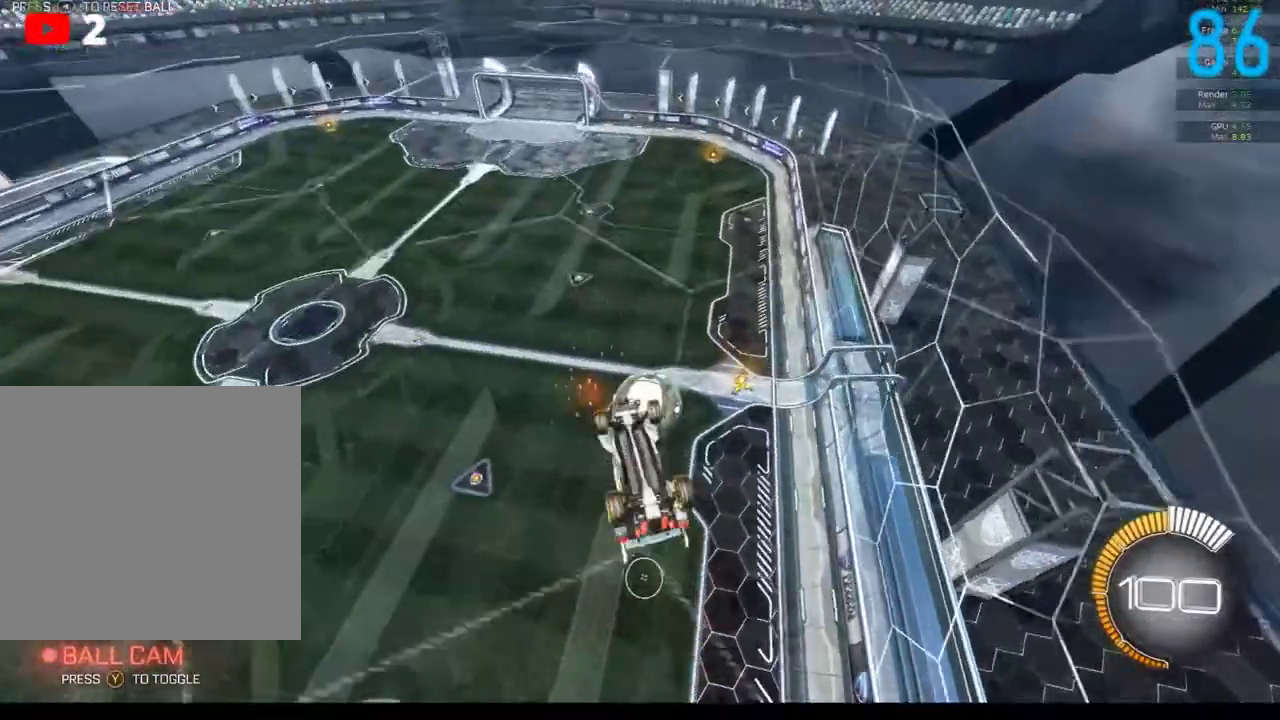
{"buttons": [], "left_stick": "right", "right_stick": "center", "events": [[233, "left_stick", "up-left"], [283, "left_stick", "center"], [500, "left_stick", "right"]]}
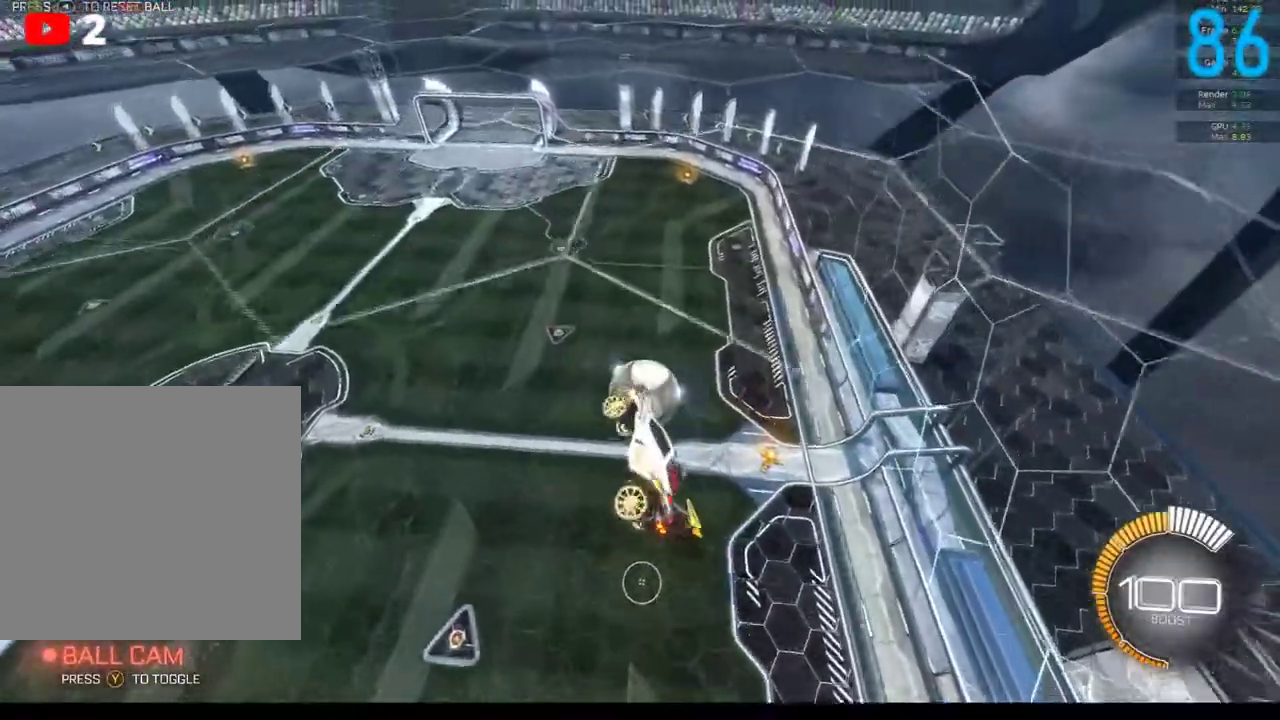
{"buttons": [], "left_stick": "center", "right_stick": "center", "events": [[150, "left_stick", "up-right"], [200, "left_stick", "up"], [383, "left_stick", "up-left"], [450, "left_stick", "left"], [500, "left_stick", "center"]]}
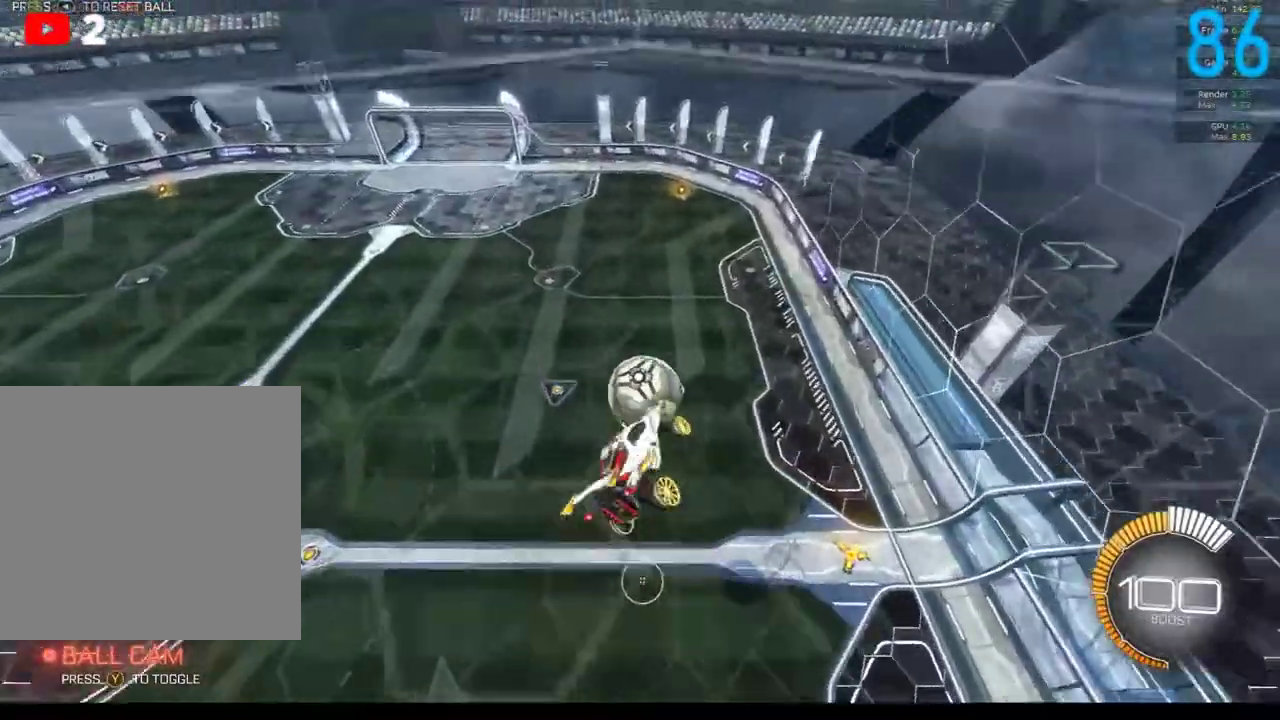
{"buttons": [], "left_stick": "center", "right_stick": "center", "events": [[83, "B", "down"], [217, "left_stick", "down-left"], [300, "B", "up"], [417, "left_stick", "center"]]}
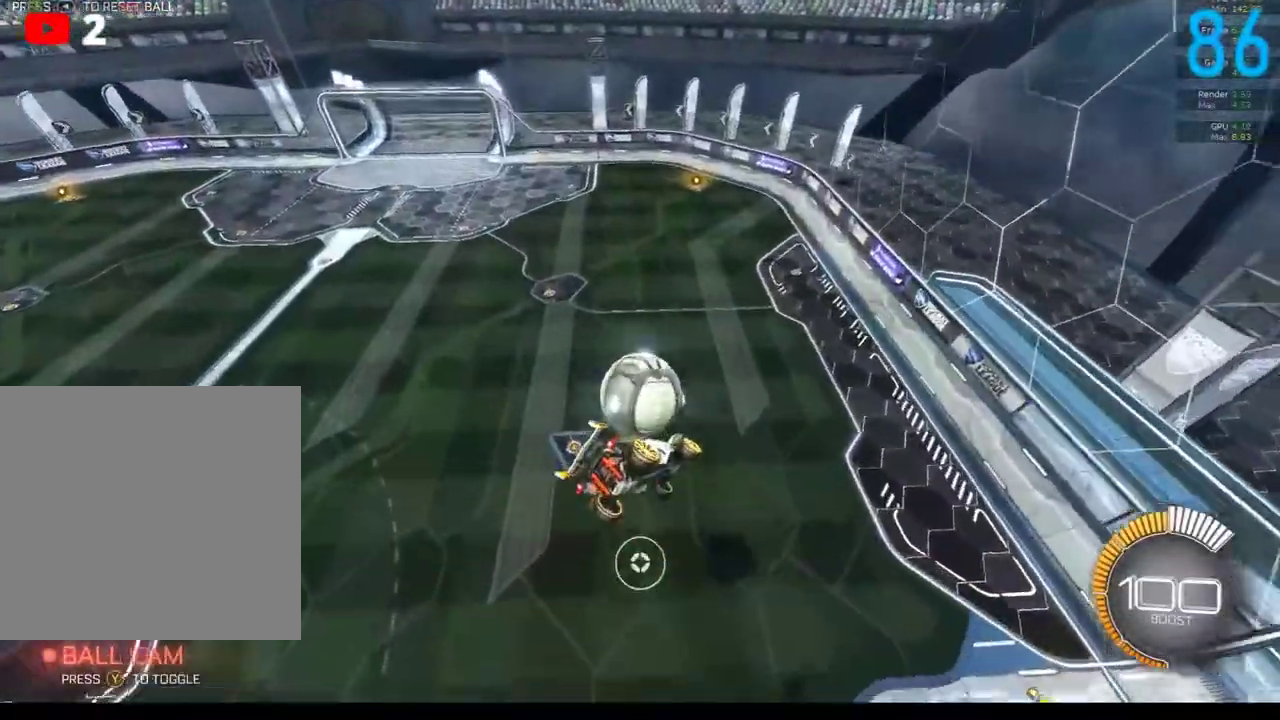
{"buttons": [], "left_stick": "center", "right_stick": "center", "events": [[67, "left_stick", "down"], [183, "left_stick", "down-right"], [283, "B", "down"], [317, "left_stick", "center"], [350, "B", "up"]]}
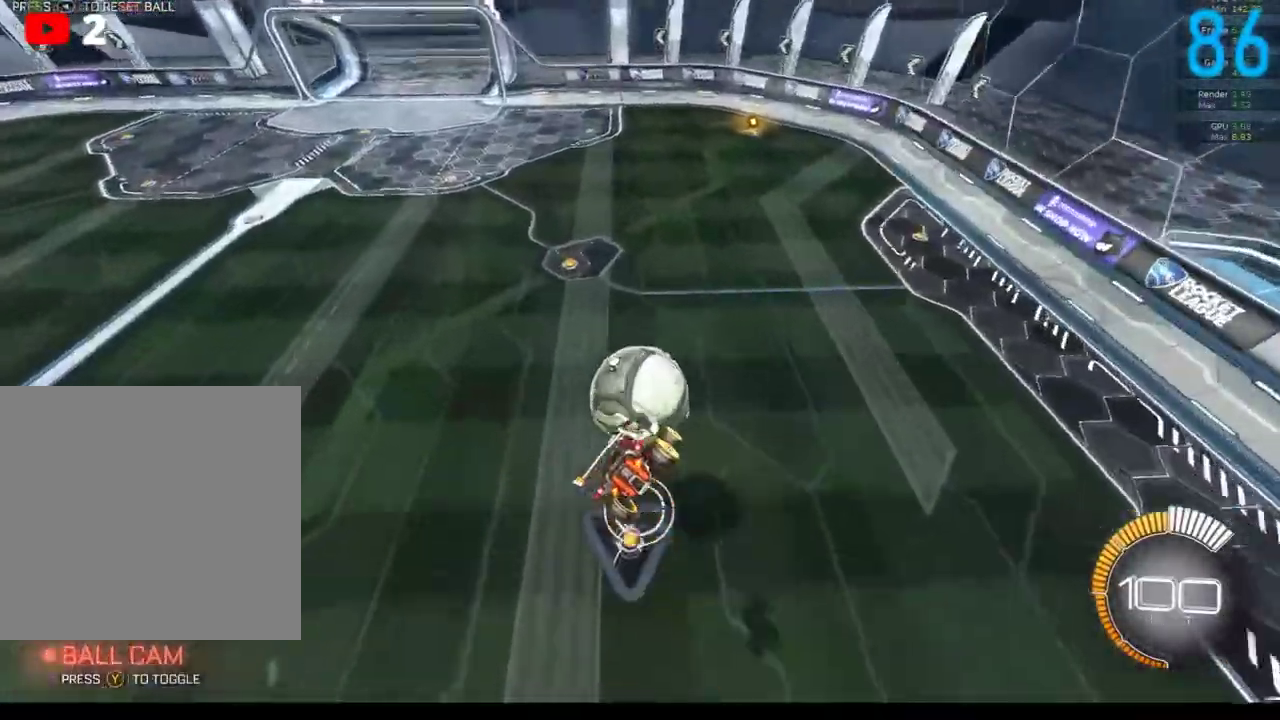
{"buttons": ["B", "R2"], "left_stick": "down", "right_stick": "center", "events": [[150, "B", "down"], [317, "R2", "down"], [317, "left_stick", "up"], [383, "A", "down"], [467, "left_stick", "down"], [483, "A", "up"]]}
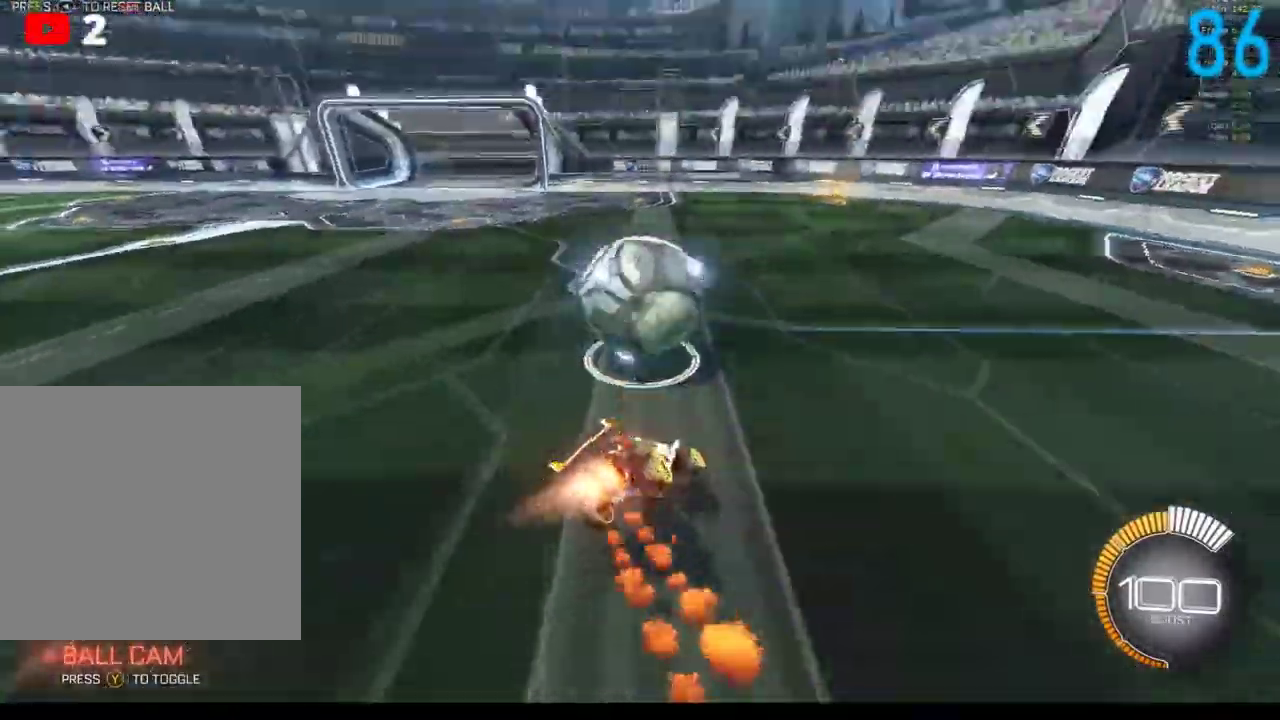
{"buttons": [], "left_stick": "left", "right_stick": "center", "events": [[233, "R2", "up"], [300, "B", "up"], [300, "left_stick", "down-left"], [383, "left_stick", "left"]]}
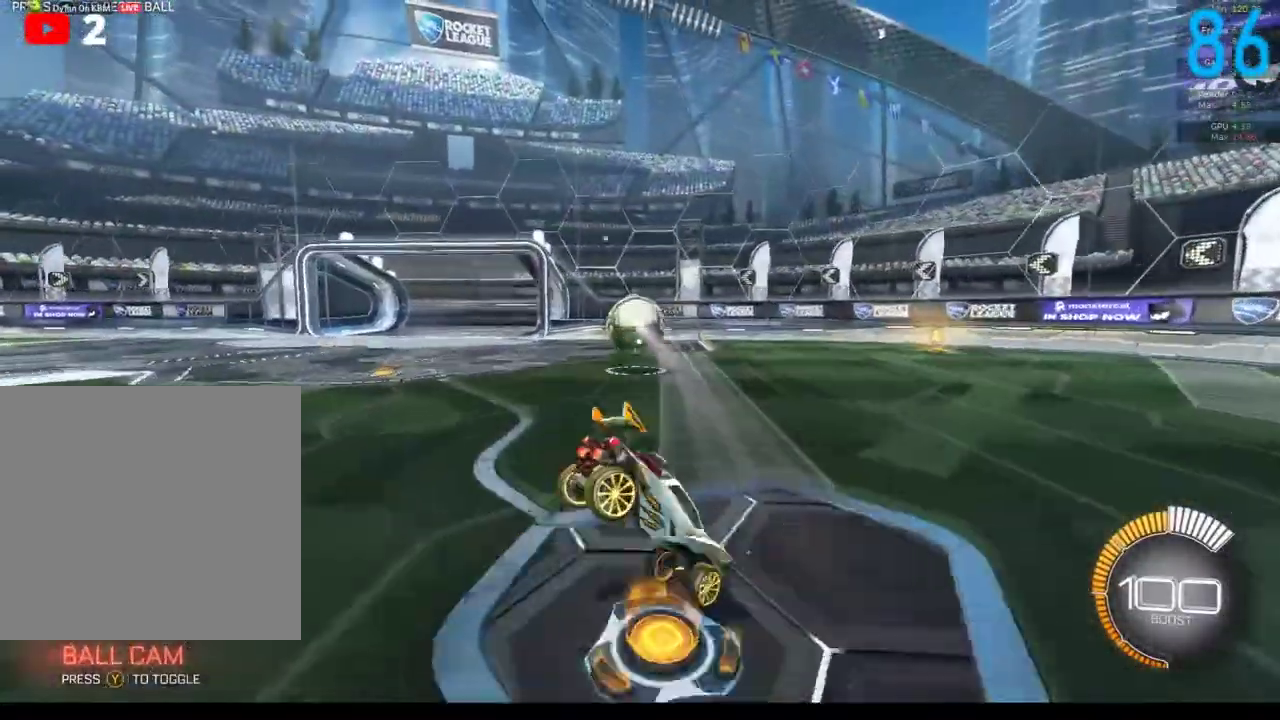
{"buttons": [], "left_stick": "center", "right_stick": "center", "events": [[300, "left_stick", "center"]]}
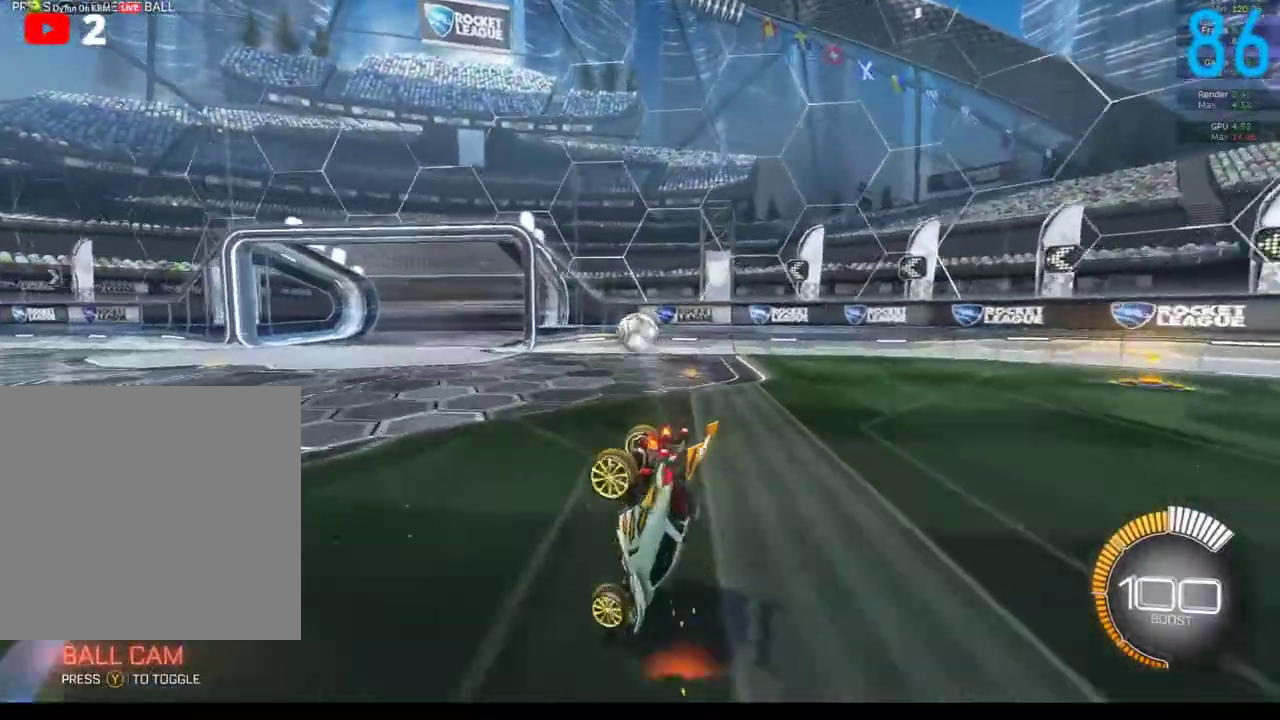
{"buttons": [], "left_stick": "center", "right_stick": "center", "events": []}
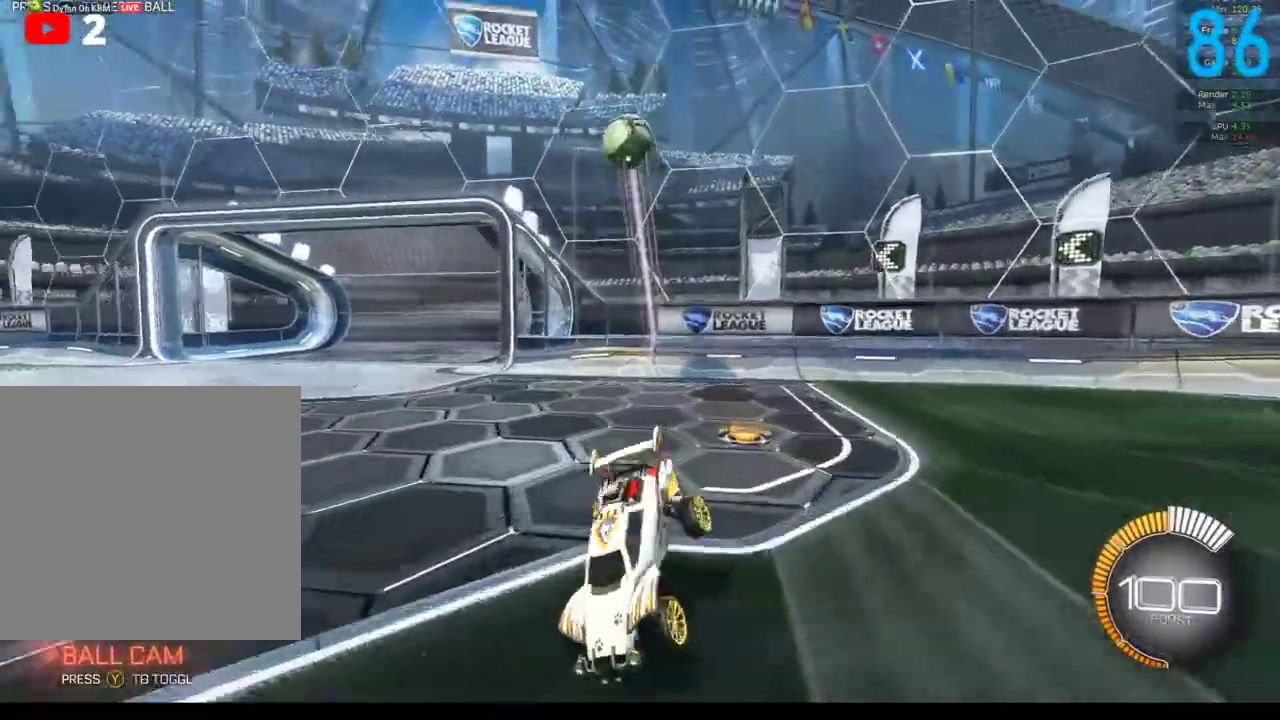
{"buttons": [], "left_stick": "center", "right_stick": "center", "events": []}
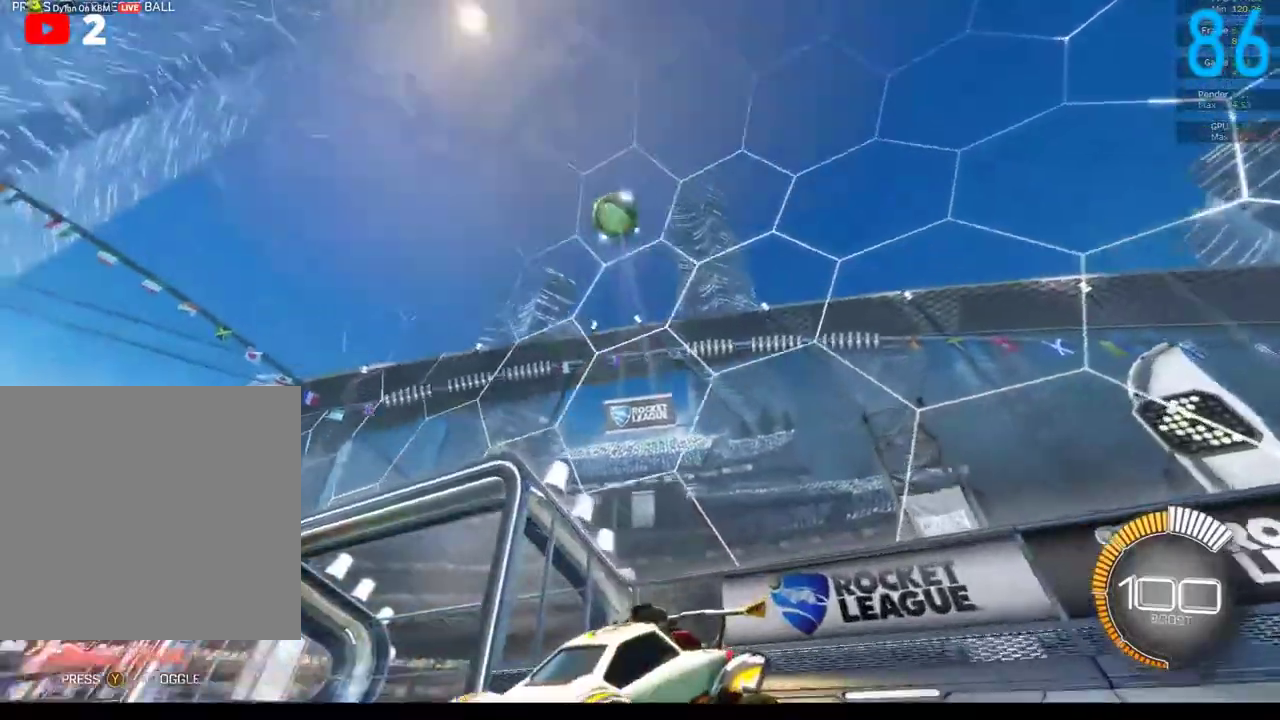
{"buttons": [], "left_stick": "left", "right_stick": "center", "events": [[300, "R2", "down"], [450, "R2", "up"], [450, "left_stick", "left"]]}
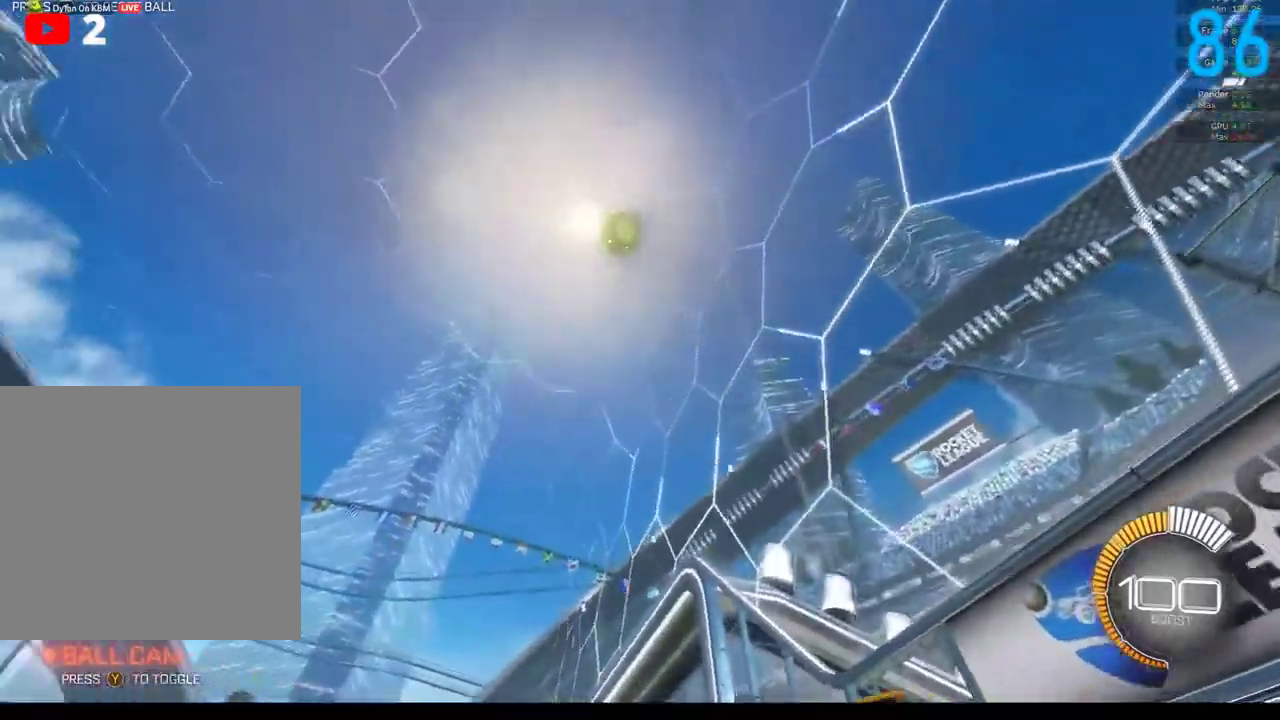
{"buttons": ["R2"], "left_stick": "center", "right_stick": "center"}
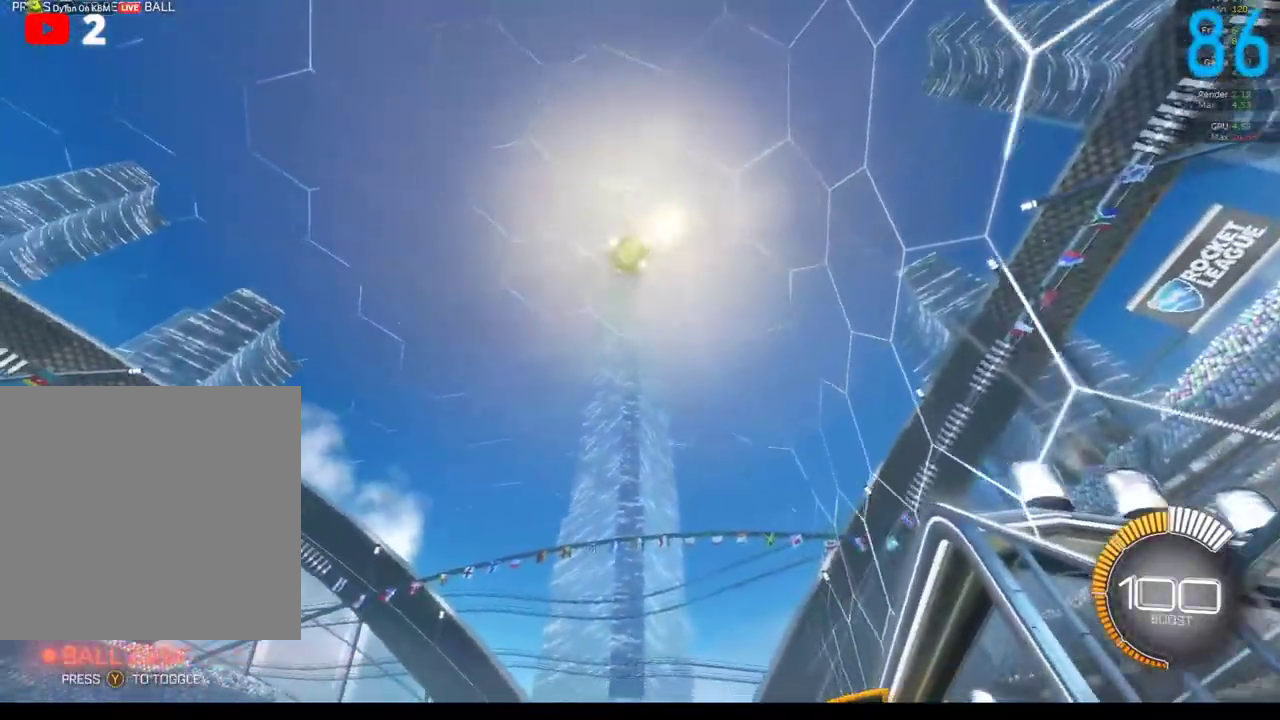
{"buttons": ["R2"], "left_stick": "up-right", "right_stick": "center"}
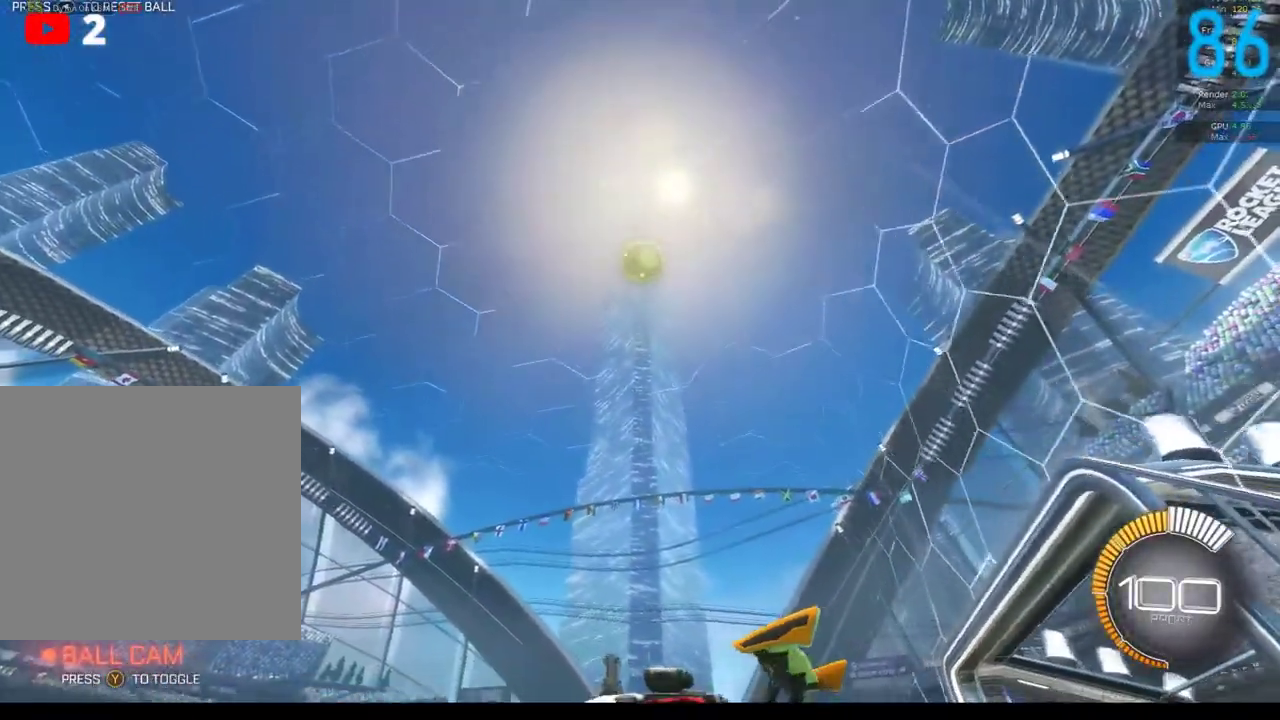
{"buttons": ["R2"], "left_stick": "center", "right_stick": "center", "events": [[33, "R2", "up"], [50, "left_stick", "center"], [333, "left_stick", "right"], [417, "R2", "down"], [417, "left_stick", "center"]]}
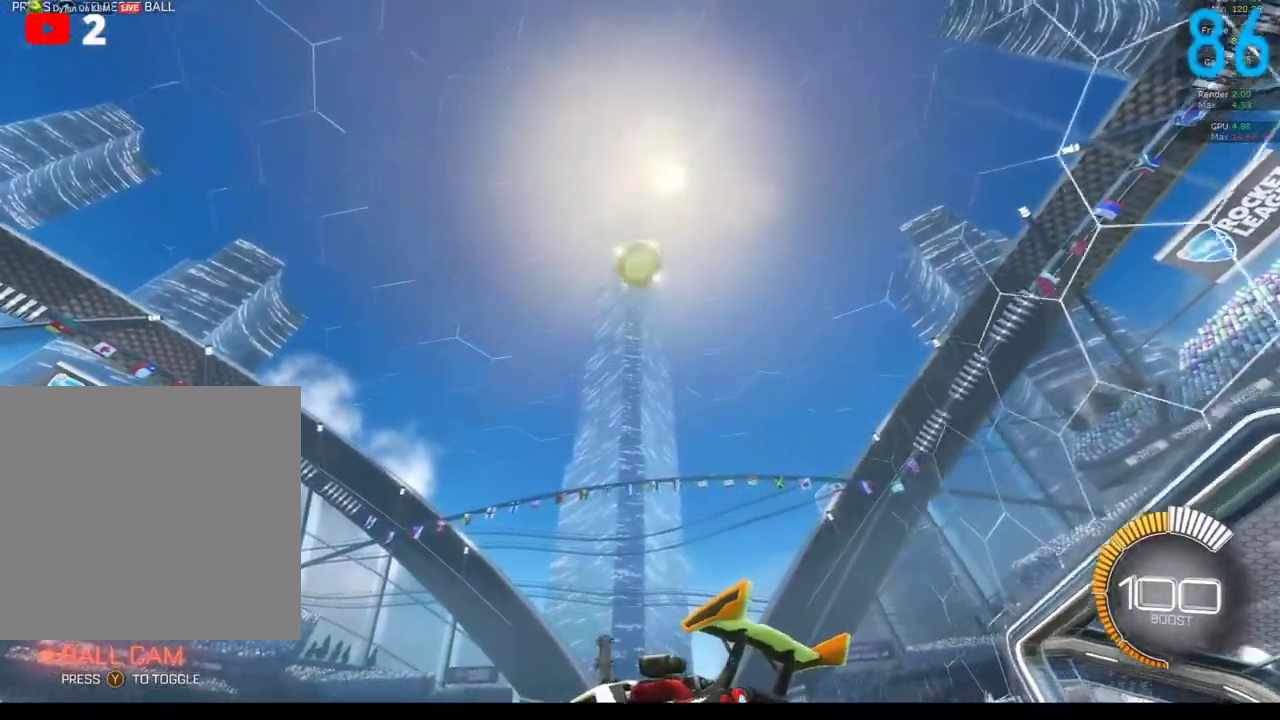
{"buttons": ["R2"], "left_stick": "center", "right_stick": "center", "events": [[167, "left_stick", "right"], [233, "R2", "up"], [233, "left_stick", "center"], [417, "R2", "down"]]}
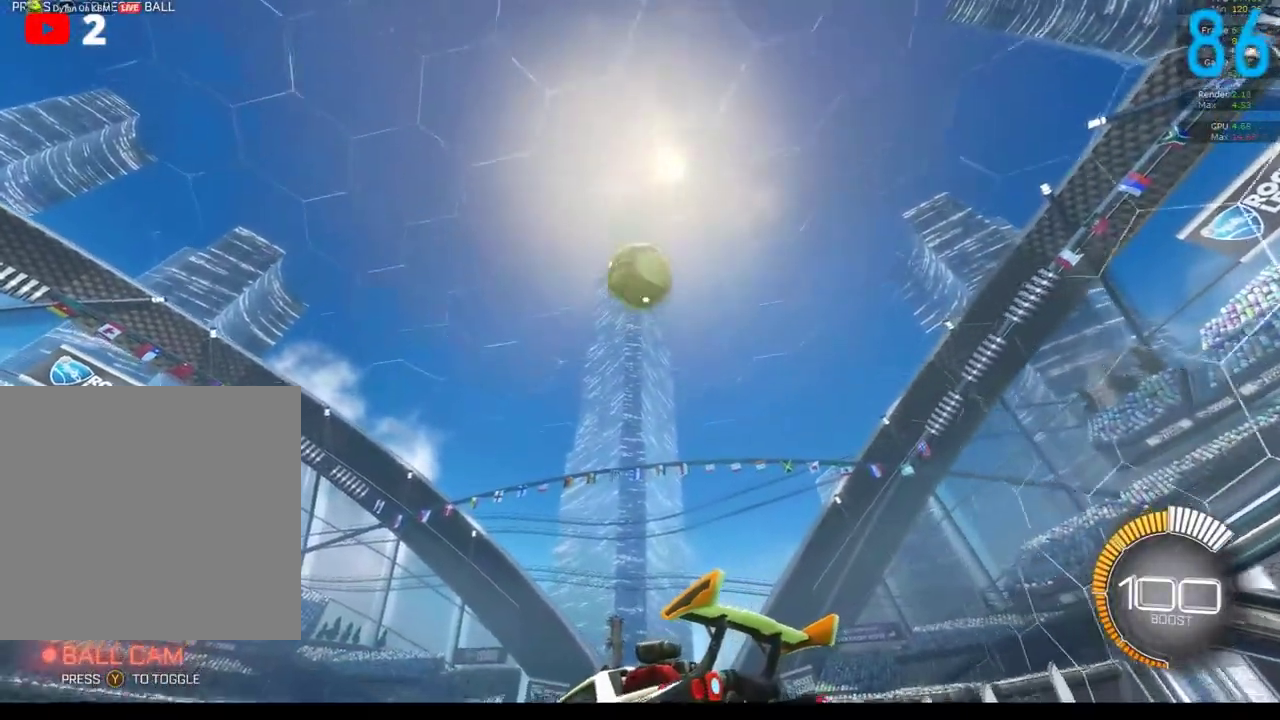
{"buttons": [], "left_stick": "center", "right_stick": "center", "events": [[50, "left_stick", "up-right"], [133, "R2", "up"], [133, "left_stick", "center"], [217, "R2", "down"], [417, "R2", "up"]]}
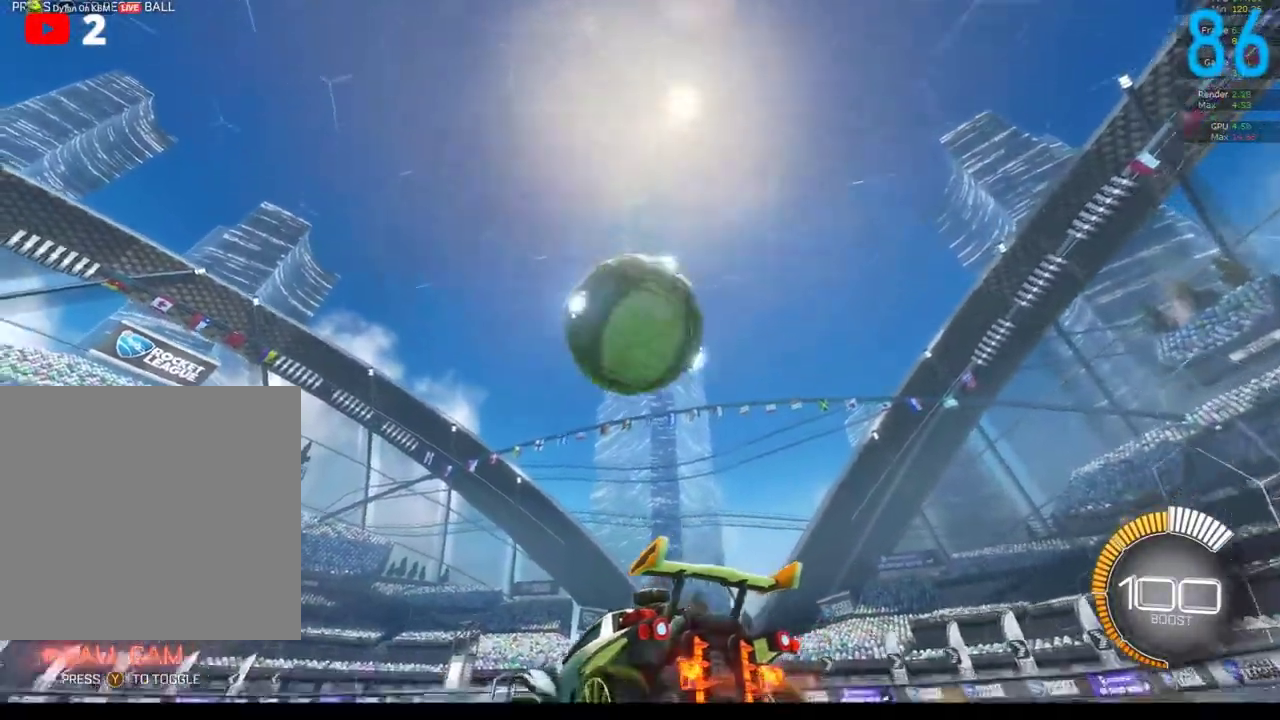
{"buttons": ["B", "R2"], "left_stick": "right", "right_stick": "center", "events": [[100, "left_stick", "left"], [133, "B", "down"], [133, "R2", "down"], [217, "left_stick", "center"], [367, "left_stick", "right"]]}
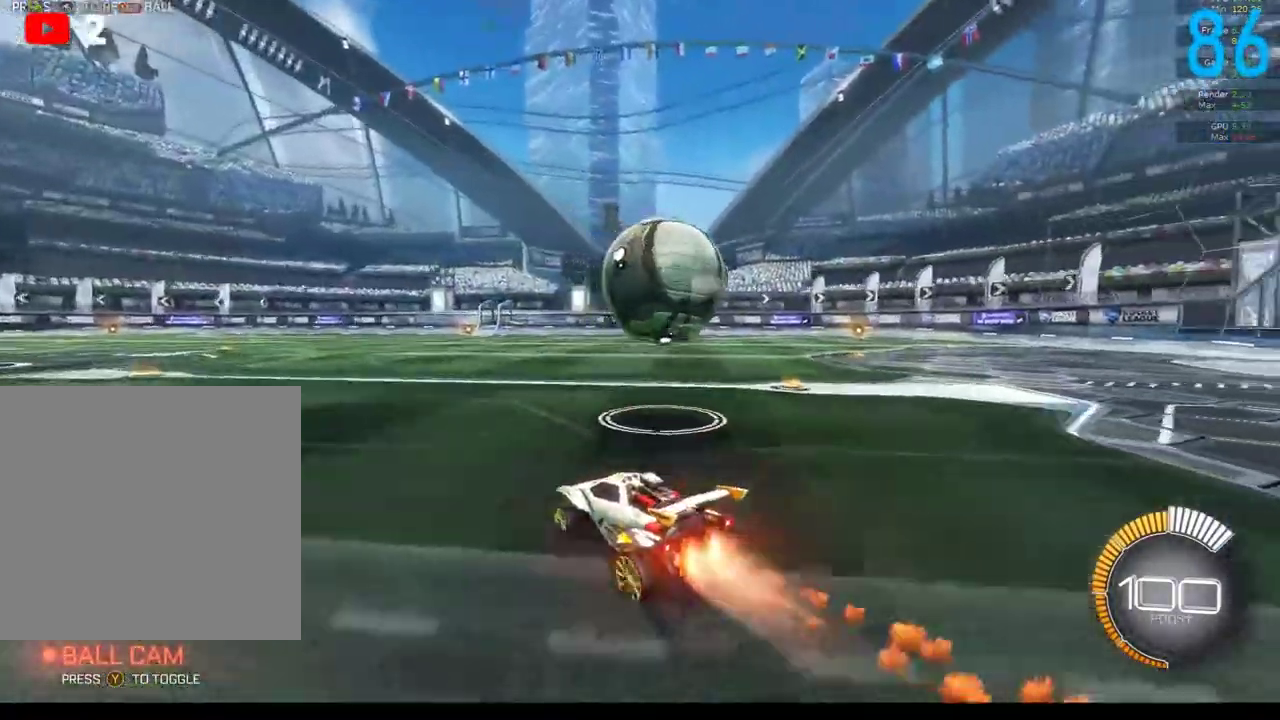
{"buttons": ["B", "R2"], "left_stick": "center", "right_stick": "center", "events": [[50, "B", "up"], [133, "B", "down"], [133, "left_stick", "center"]]}